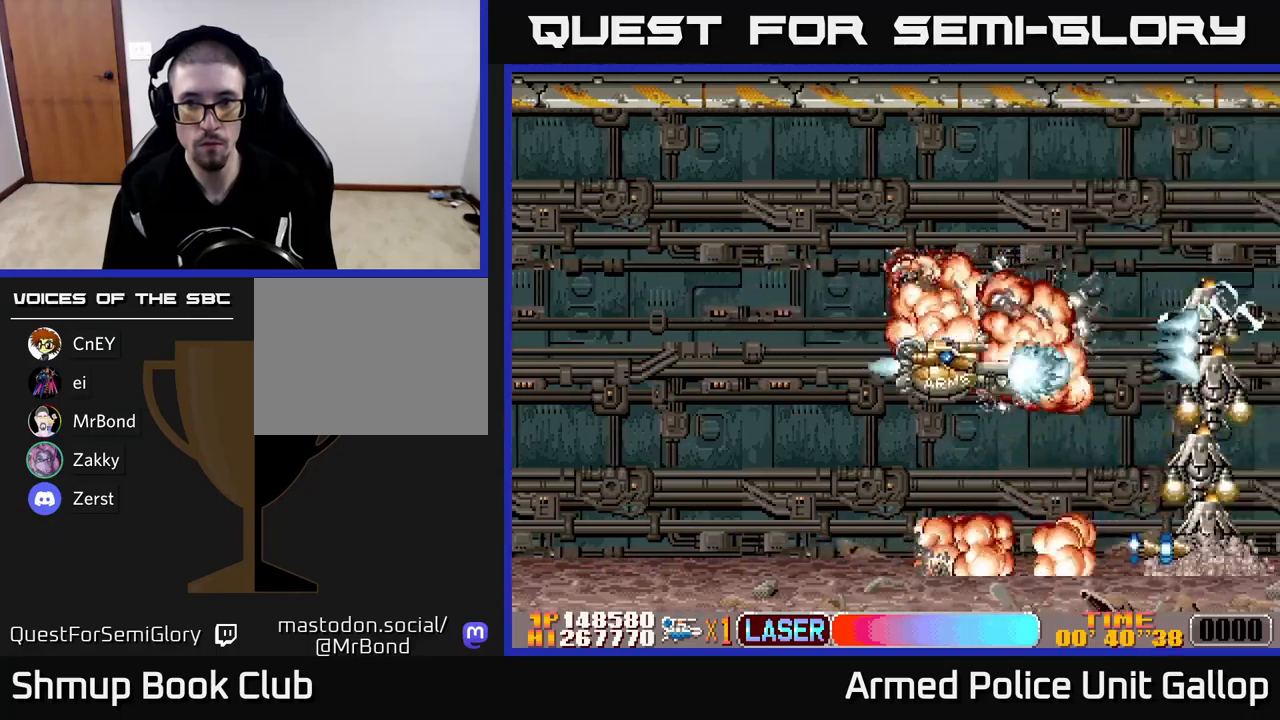
Gameplay with a controller (Xbox layout); each line is a JSON object with the inputs held at the frame after it. "events" lists button and stick changes between this image and that frame as [ms after this image, input, new state], when the widget could be followed in between. Not read: right_stick.
{"buttons": ["B", "DPAD_UP"], "left_stick": "center", "events": [[133, "DPAD_DOWN", "up"], [166, "DPAD_UP", "down"], [350, "B", "down"], [366, "A", "up"]]}
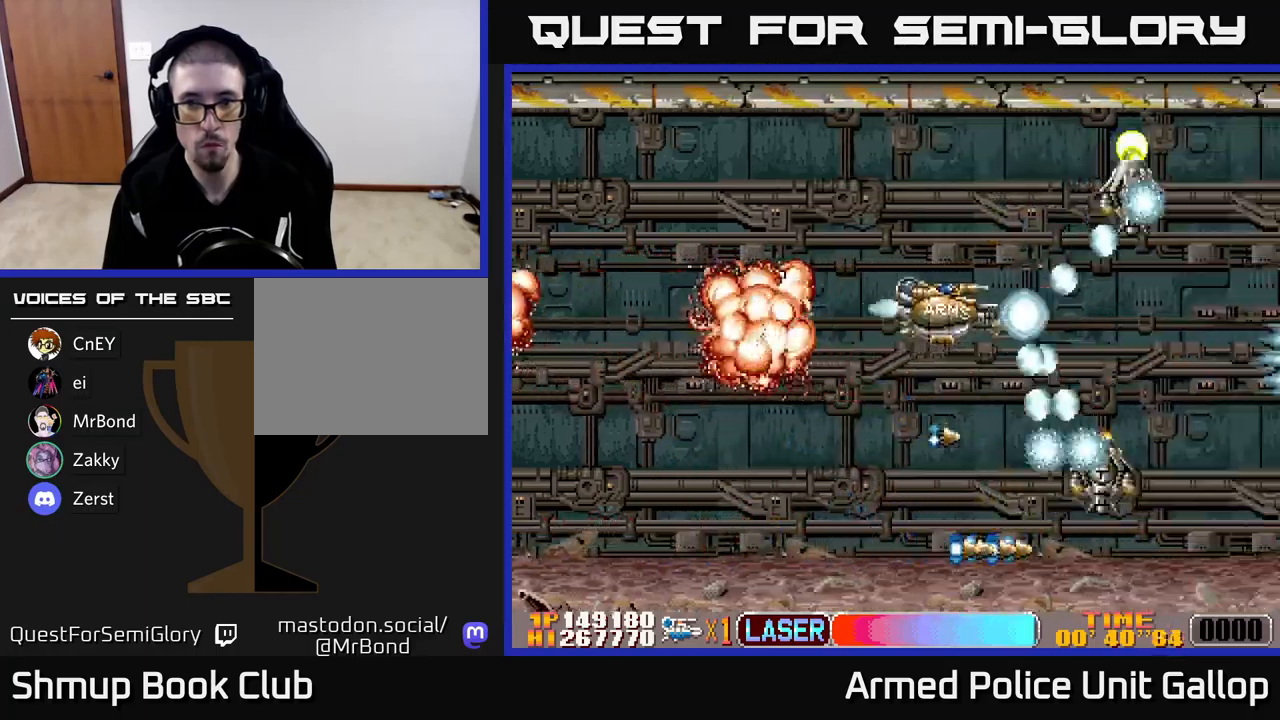
{"buttons": ["A", "DPAD_RIGHT"], "left_stick": "center", "events": [[150, "DPAD_UP", "up"], [183, "DPAD_DOWN", "down"], [200, "A", "down"], [233, "B", "up"], [333, "DPAD_RIGHT", "down"], [350, "DPAD_DOWN", "up"]]}
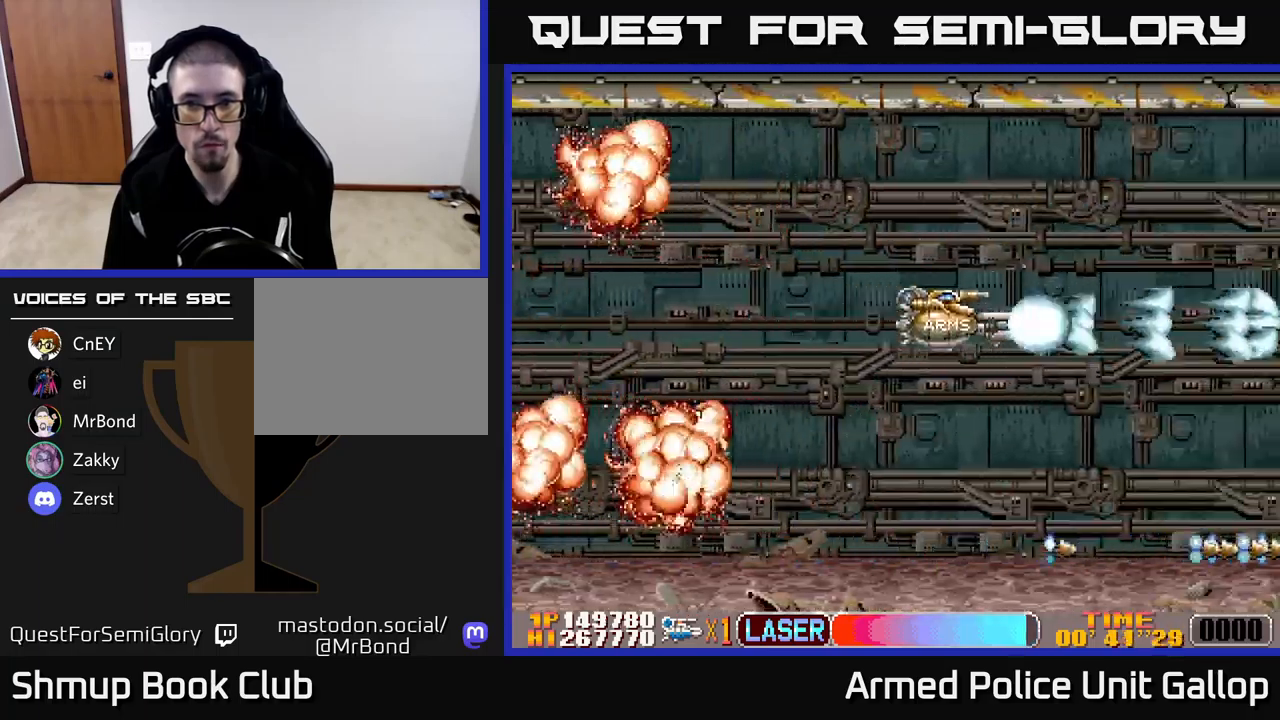
{"buttons": ["A", "DPAD_DOWN", "DPAD_RIGHT"], "left_stick": "center", "events": [[183, "DPAD_DOWN", "down"]]}
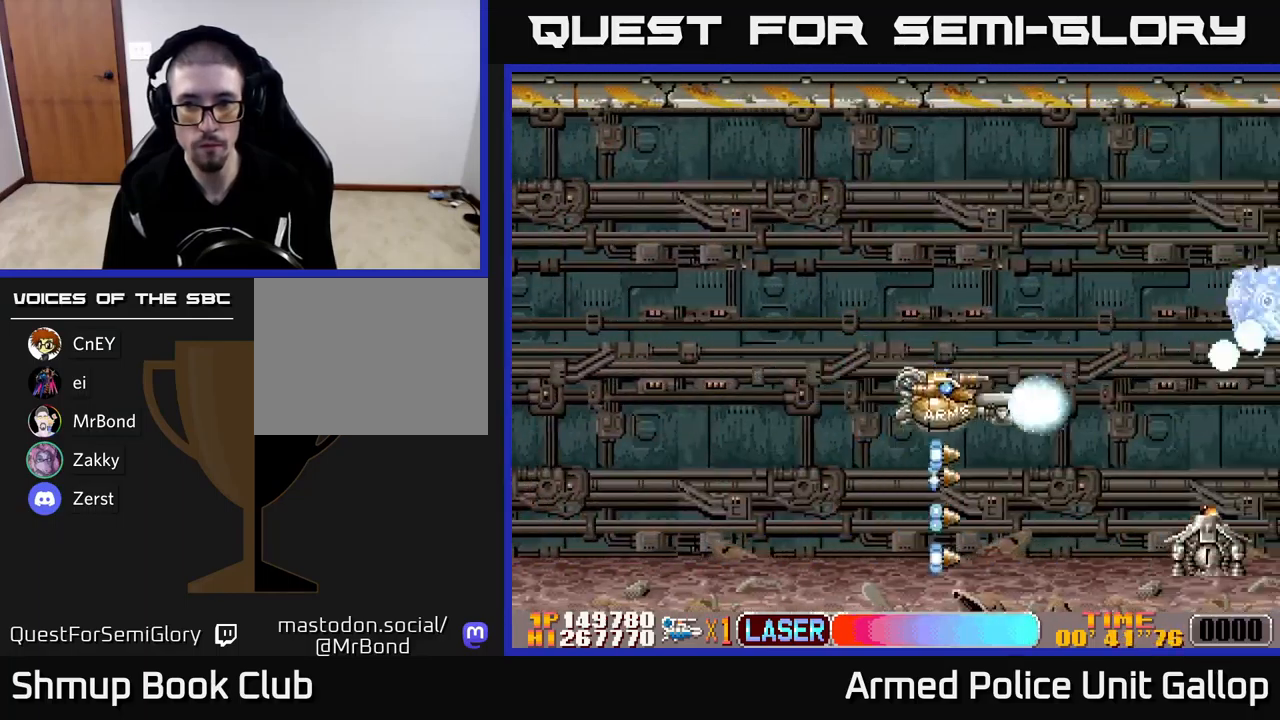
{"buttons": ["A", "DPAD_DOWN"], "left_stick": "center", "events": [[66, "DPAD_DOWN", "up"], [116, "DPAD_RIGHT", "up"], [133, "DPAD_UP", "down"], [450, "DPAD_UP", "up"], [466, "DPAD_DOWN", "down"]]}
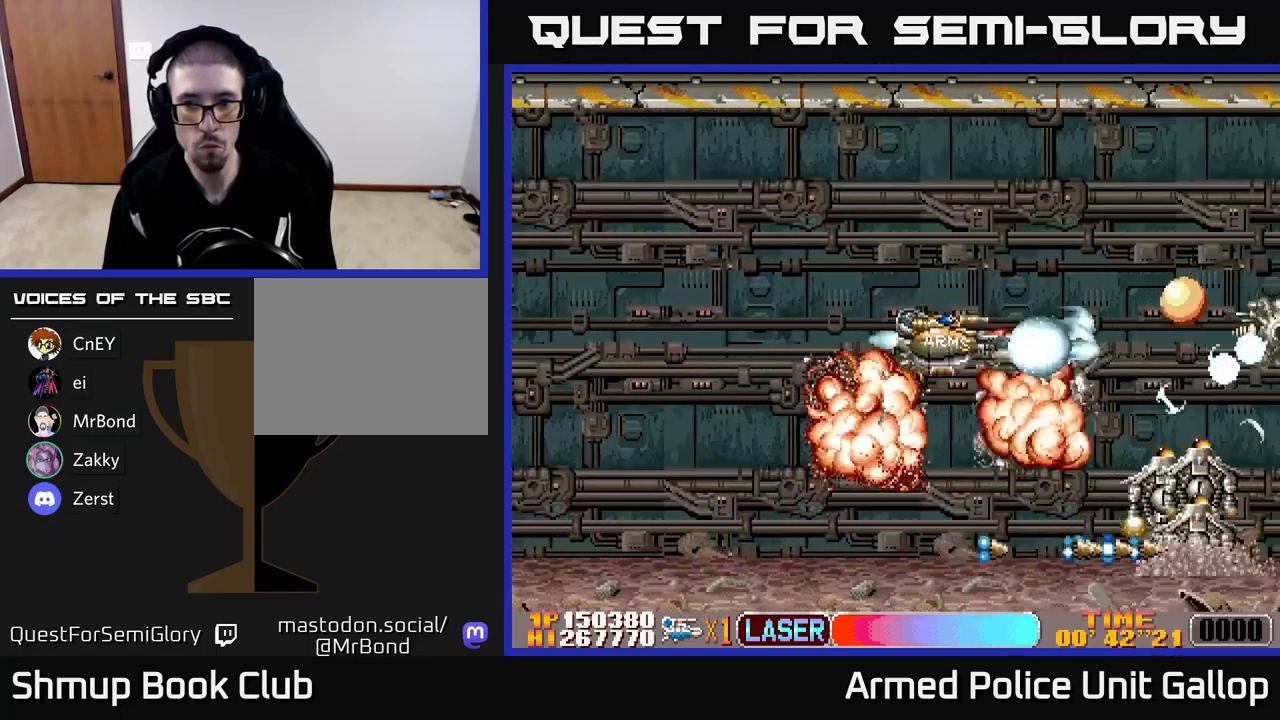
{"buttons": ["A", "B", "DPAD_UP", "DPAD_LEFT"], "left_stick": "center", "events": [[50, "B", "down"], [166, "A", "up"], [383, "DPAD_LEFT", "down"], [400, "DPAD_DOWN", "up"], [450, "DPAD_UP", "down"], [500, "A", "down"]]}
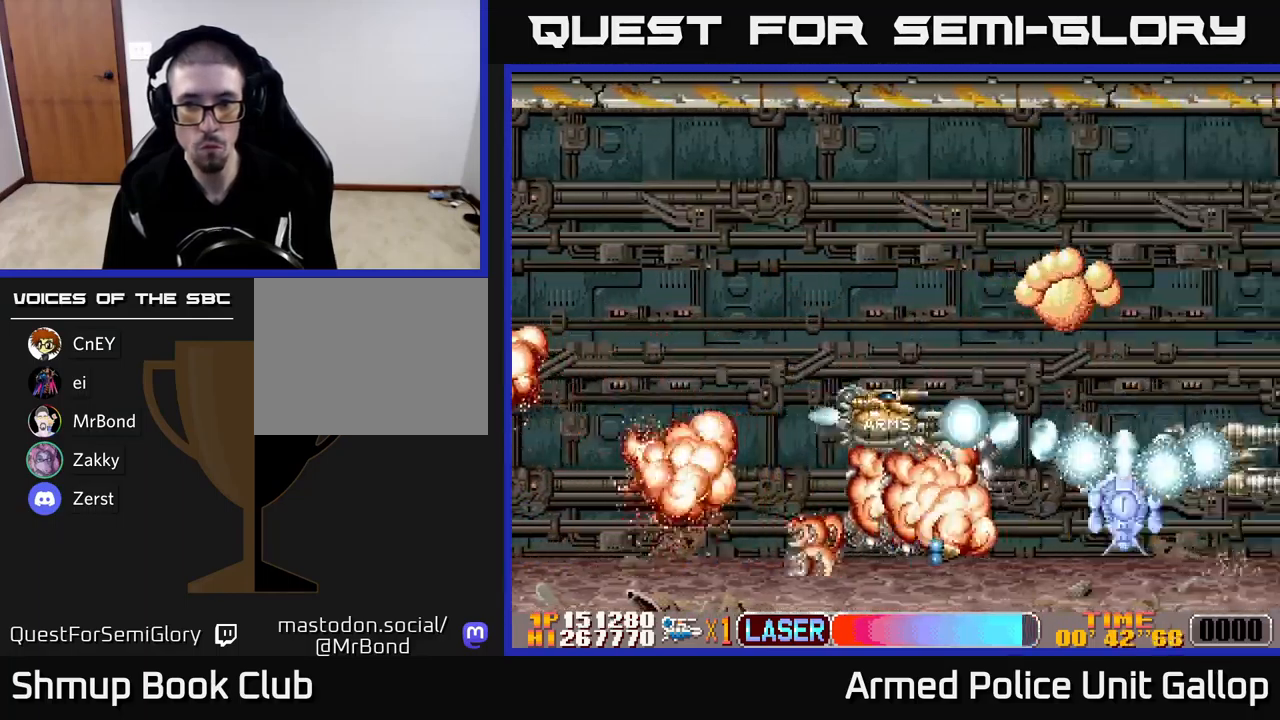
{"buttons": ["A", "DPAD_DOWN"], "left_stick": "center", "events": [[50, "B", "up"], [66, "DPAD_LEFT", "up"], [133, "DPAD_LEFT", "down"], [333, "DPAD_UP", "up"], [416, "DPAD_DOWN", "down"], [433, "DPAD_LEFT", "up"]]}
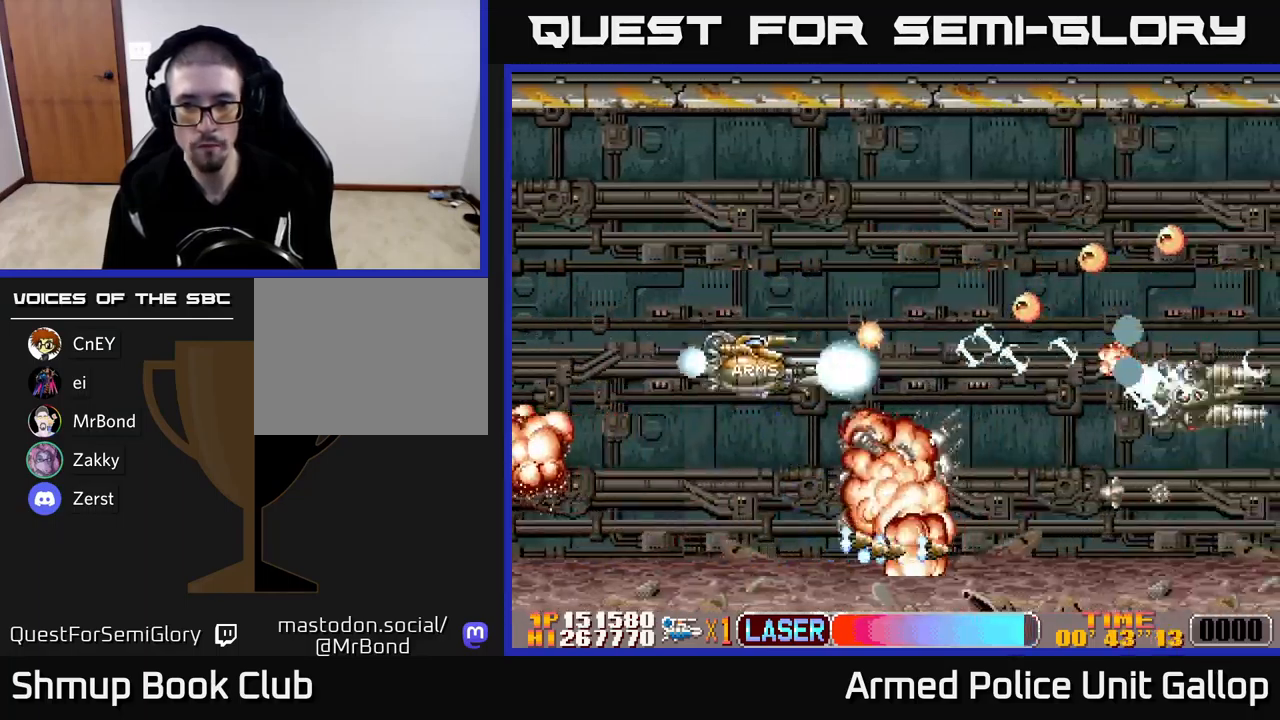
{"buttons": ["A", "DPAD_UP"], "left_stick": "center", "events": [[116, "DPAD_DOWN", "up"], [116, "DPAD_LEFT", "down"], [133, "DPAD_UP", "down"], [183, "DPAD_LEFT", "up"]]}
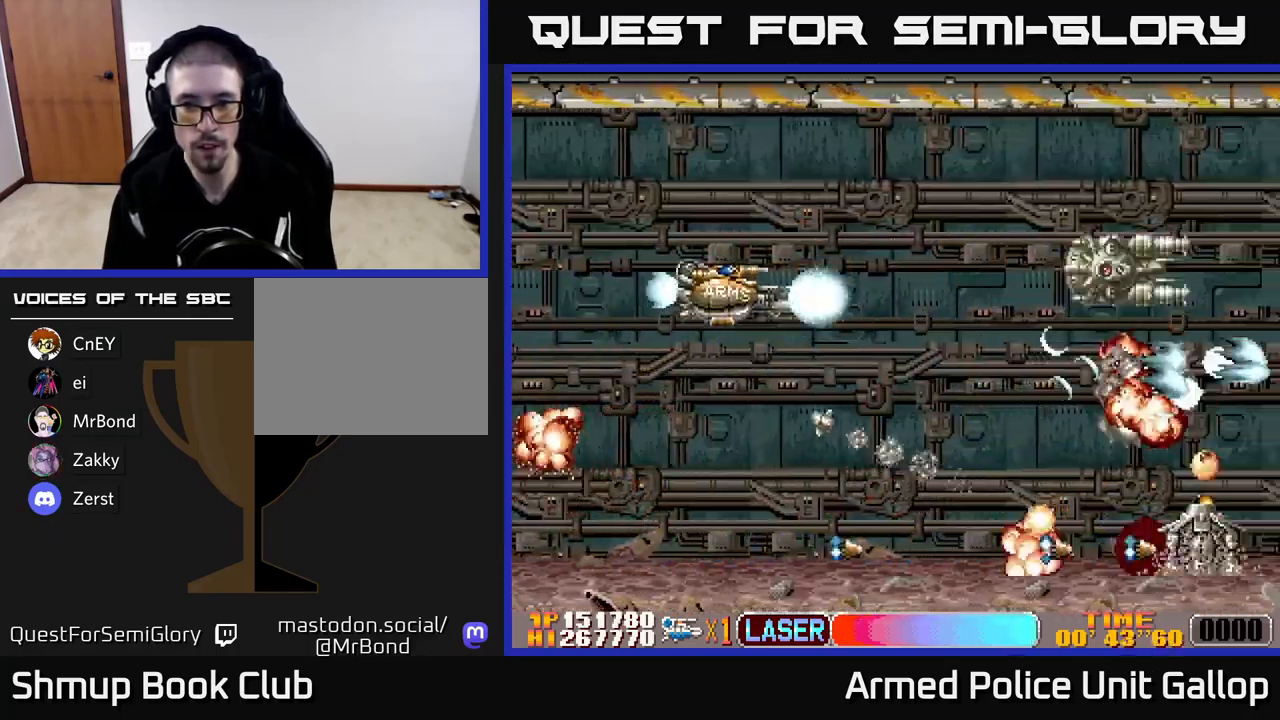
{"buttons": ["A", "DPAD_DOWN"], "left_stick": "center", "events": [[150, "DPAD_RIGHT", "down"], [366, "DPAD_RIGHT", "up"], [466, "DPAD_UP", "up"], [500, "DPAD_DOWN", "down"]]}
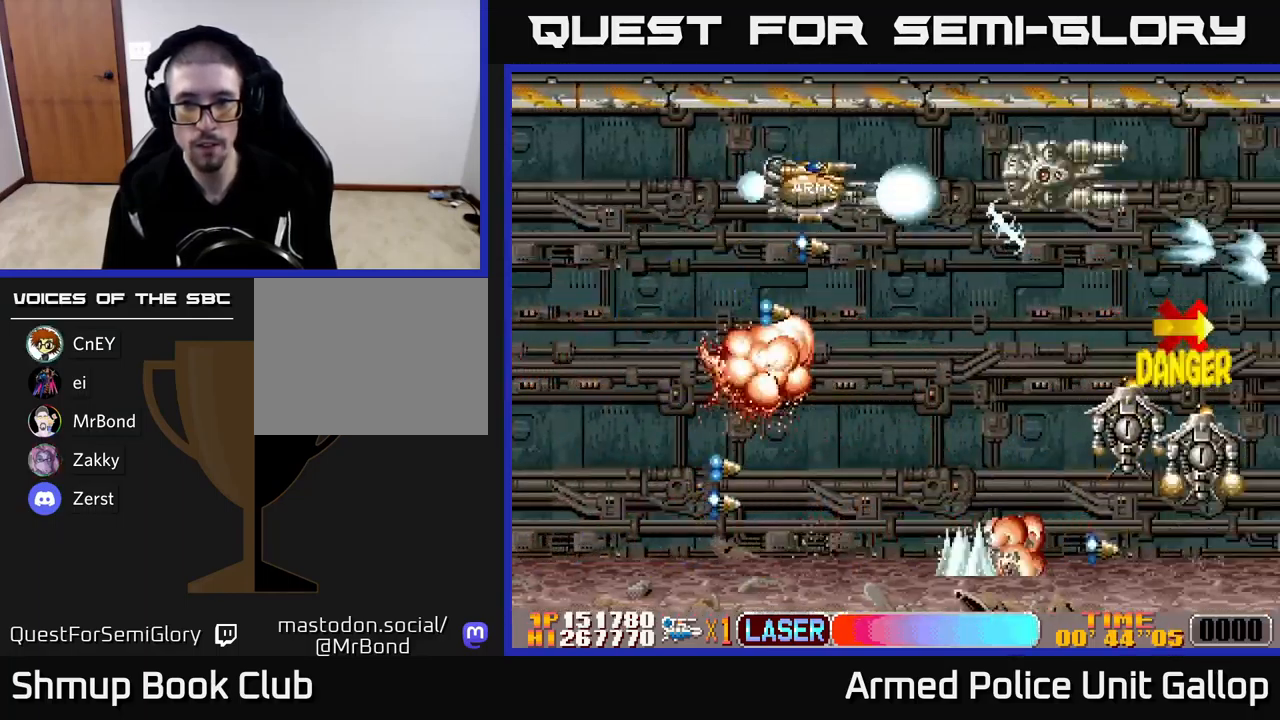
{"buttons": ["B", "DPAD_DOWN"], "left_stick": "center", "events": [[350, "B", "down"], [416, "A", "up"]]}
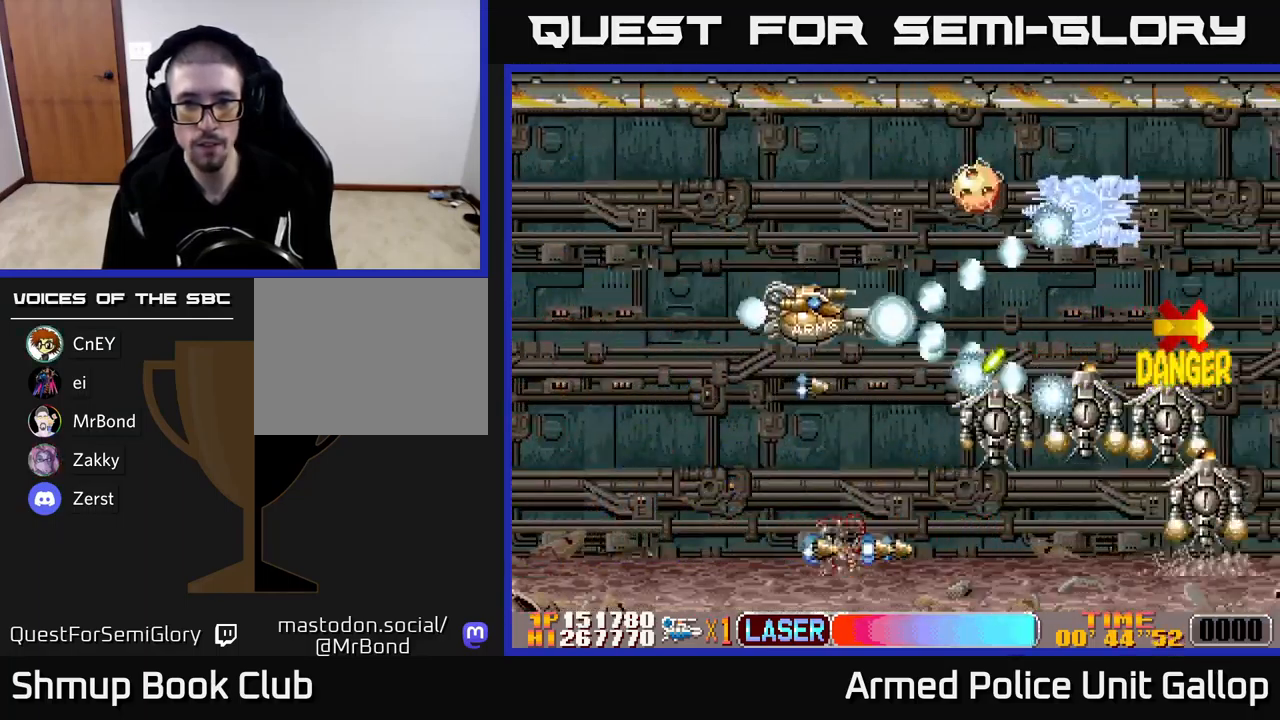
{"buttons": ["A", "DPAD_DOWN", "DPAD_RIGHT"], "left_stick": "center", "events": [[167, "DPAD_LEFT", "down"], [200, "DPAD_DOWN", "up"], [283, "DPAD_DOWN", "down"], [317, "DPAD_LEFT", "up"], [350, "A", "down"], [383, "DPAD_RIGHT", "down"], [400, "B", "up"]]}
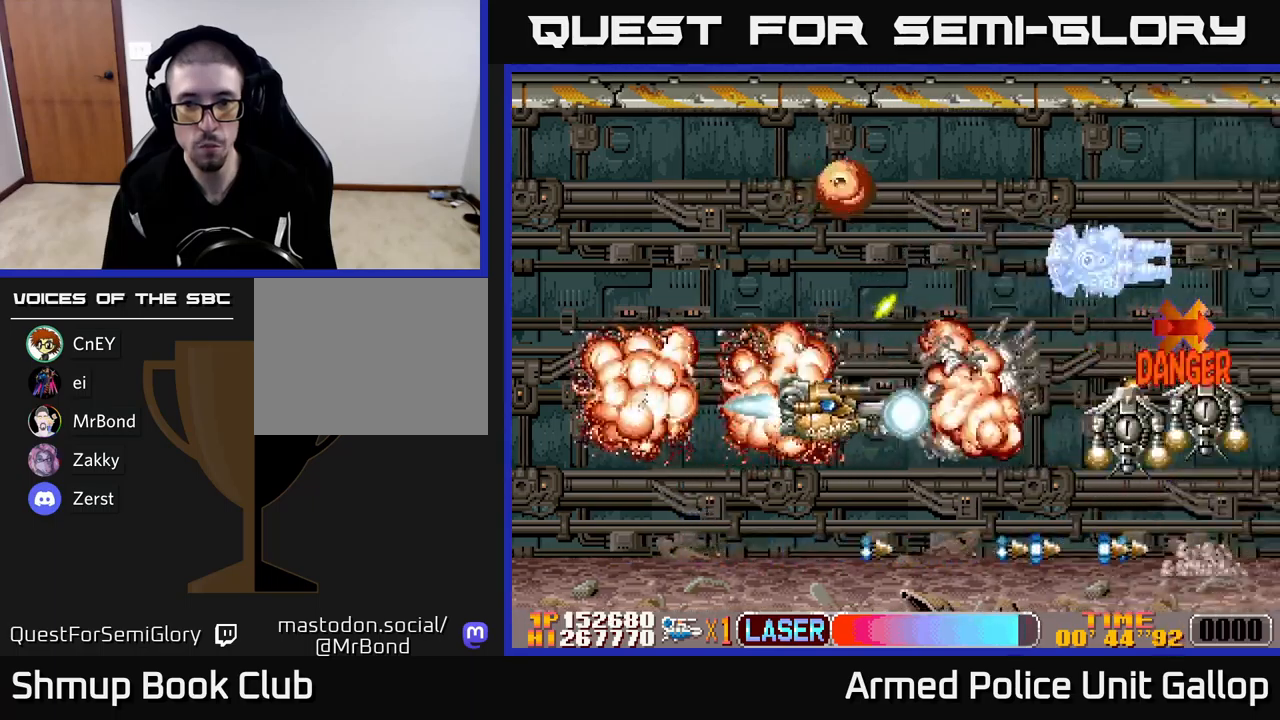
{"buttons": ["B", "DPAD_UP"], "left_stick": "center", "events": [[133, "DPAD_DOWN", "up"], [250, "DPAD_DOWN", "down"], [267, "DPAD_RIGHT", "up"], [333, "DPAD_DOWN", "up"], [367, "DPAD_LEFT", "down"], [417, "DPAD_UP", "down"], [450, "B", "down"], [483, "DPAD_LEFT", "up"], [500, "A", "up"]]}
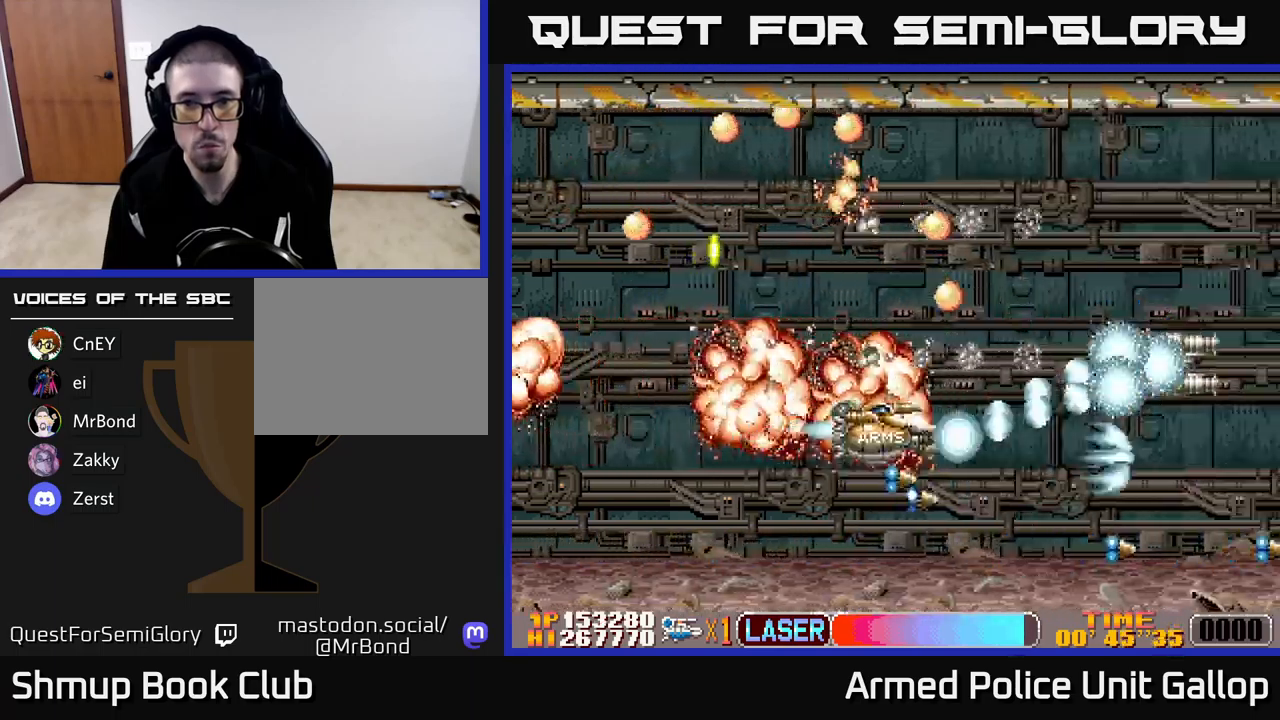
{"buttons": ["B"], "left_stick": "center"}
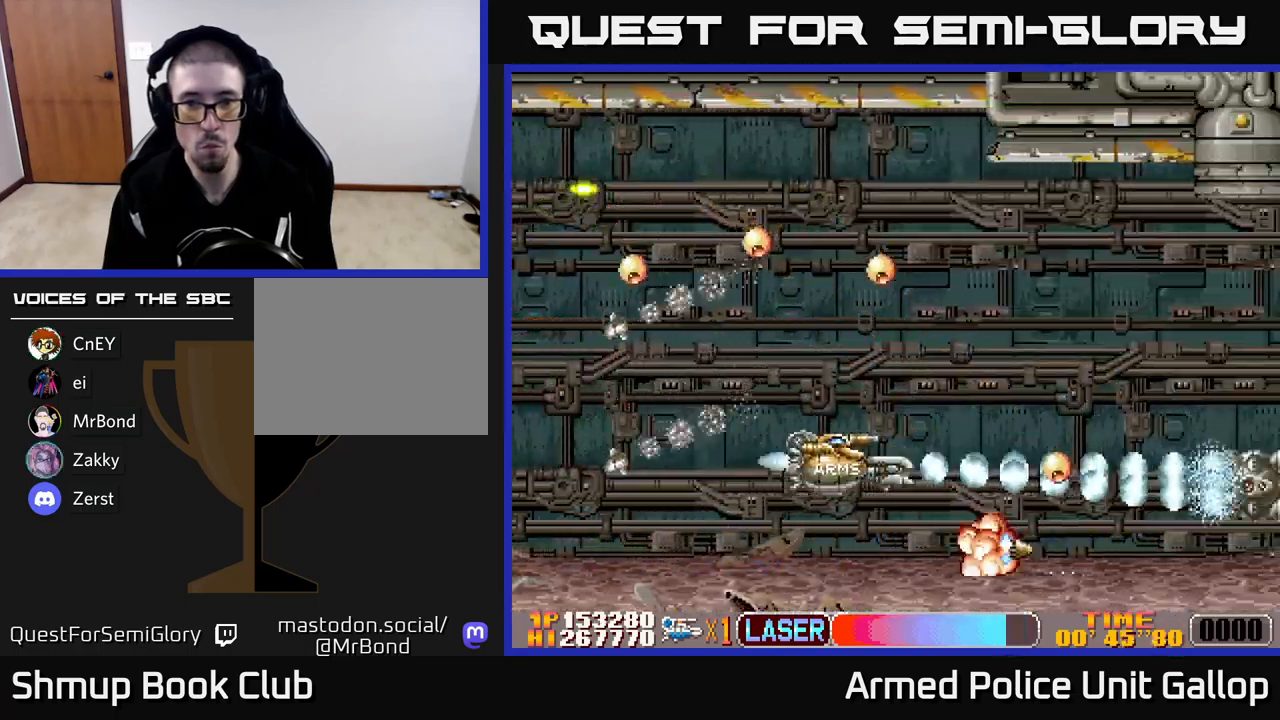
{"buttons": ["A", "DPAD_UP"], "left_stick": "center", "events": [[83, "A", "down"], [250, "DPAD_UP", "down"], [283, "B", "up"], [383, "DPAD_LEFT", "down"], [500, "DPAD_LEFT", "up"]]}
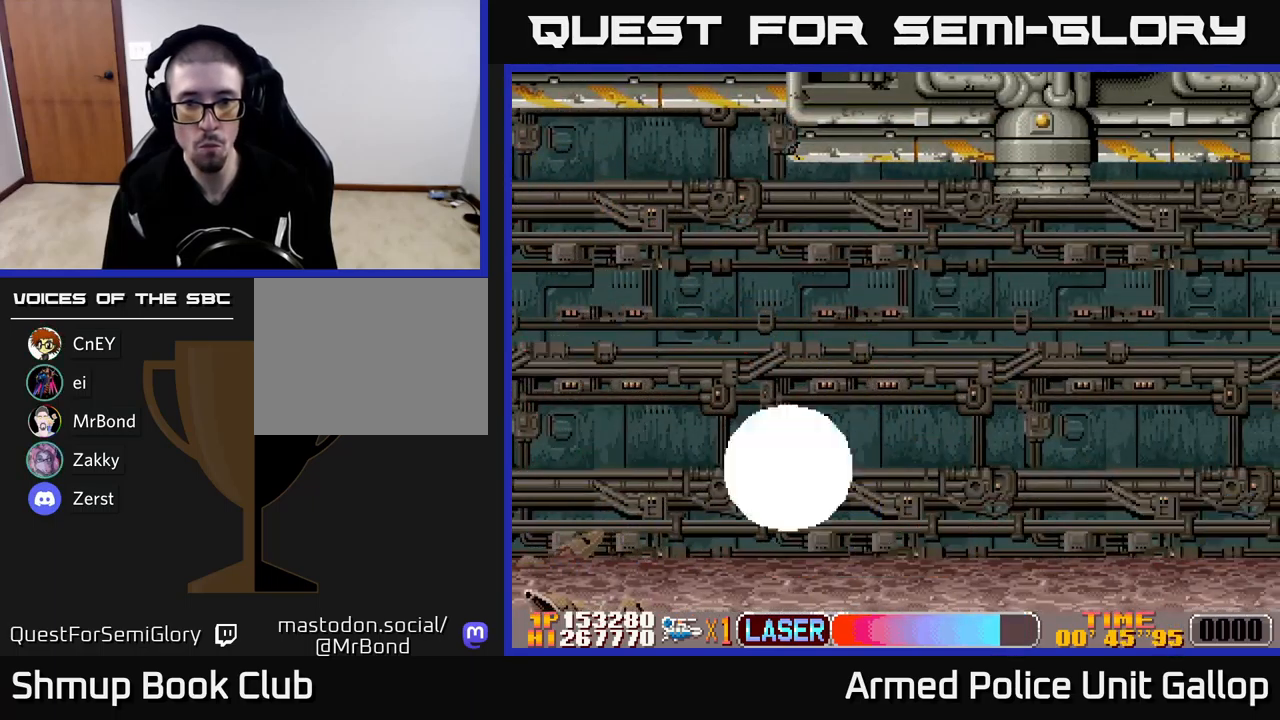
{"buttons": [], "left_stick": "center", "events": [[133, "DPAD_UP", "up"], [400, "A", "up"]]}
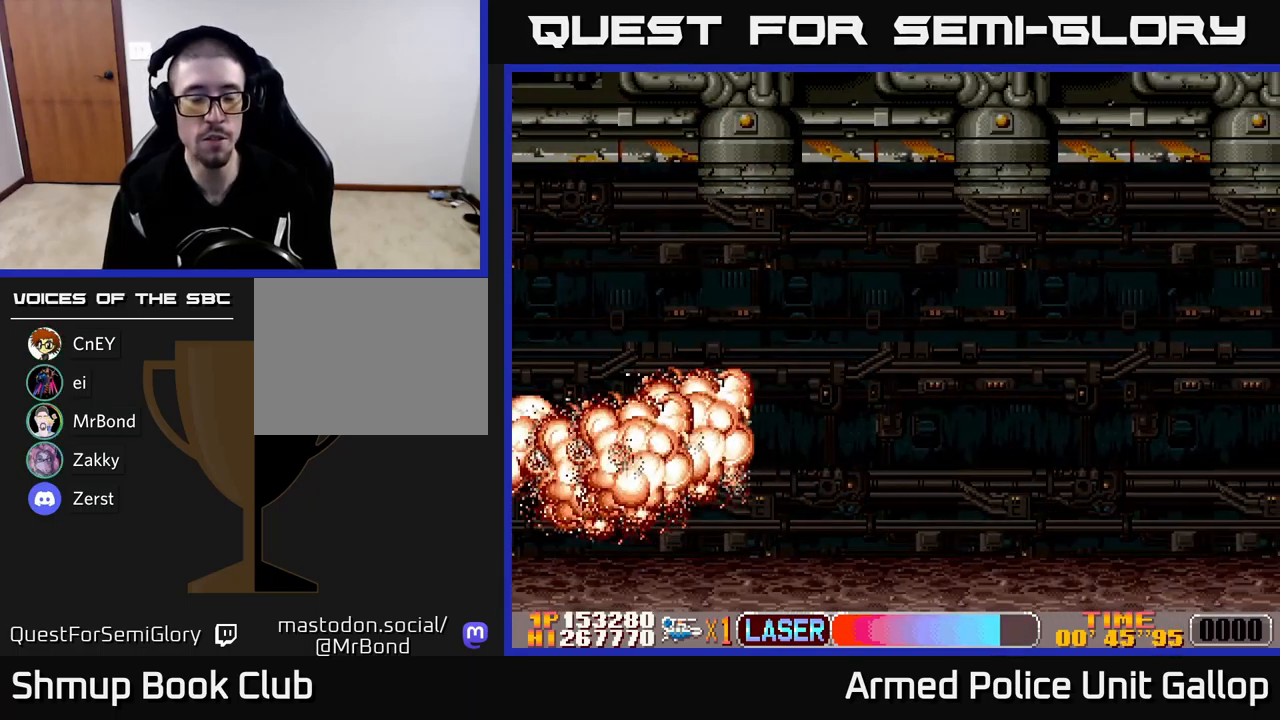
{"buttons": [], "left_stick": "center", "events": []}
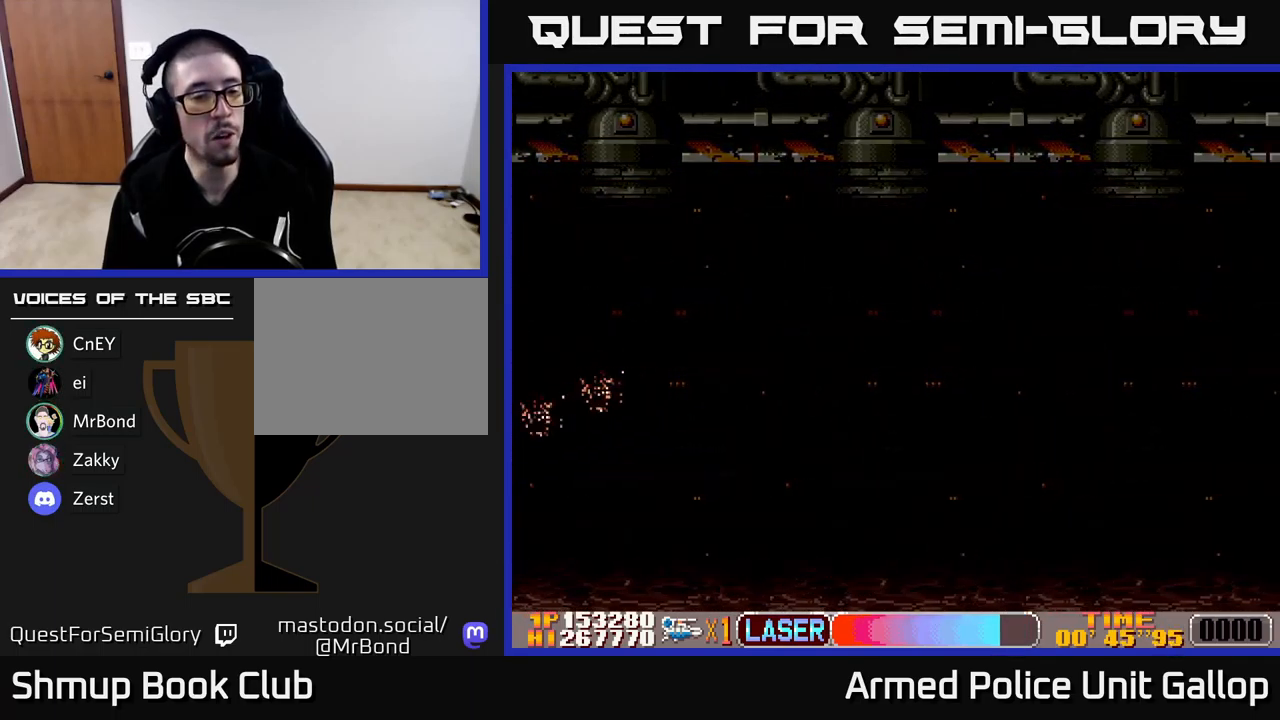
{"buttons": [], "left_stick": "center", "events": []}
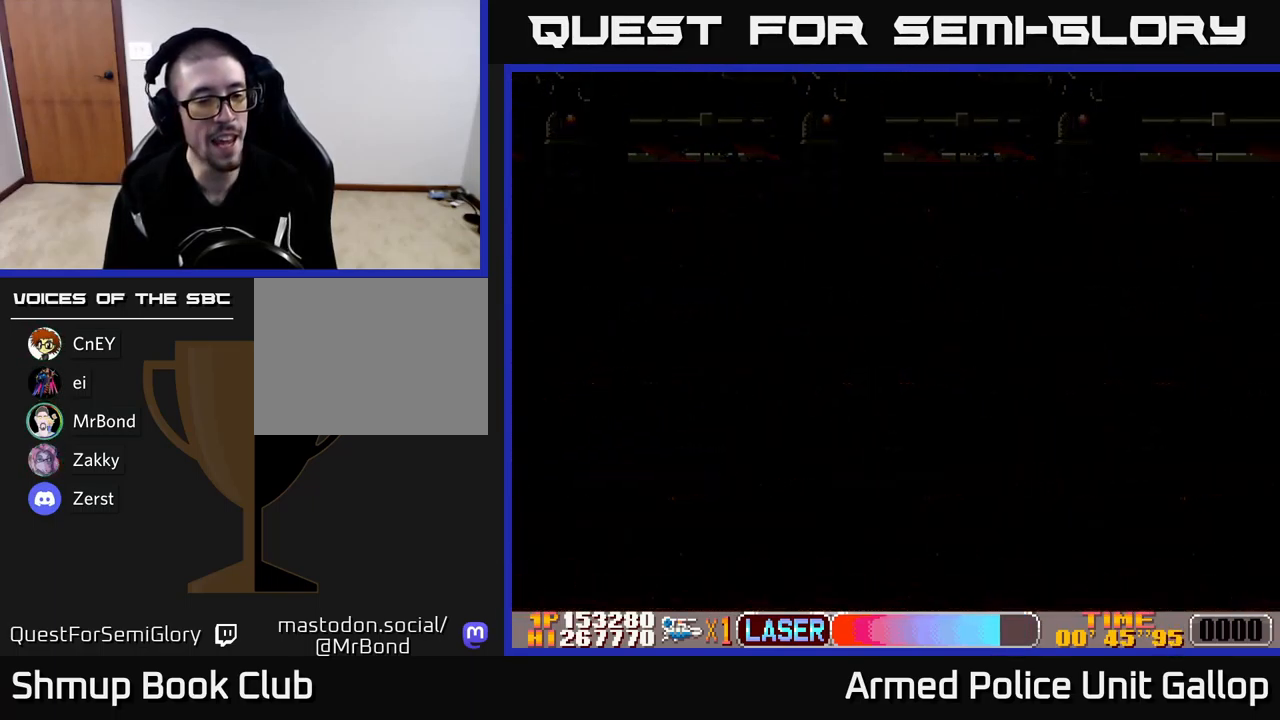
{"buttons": [], "left_stick": "center", "events": []}
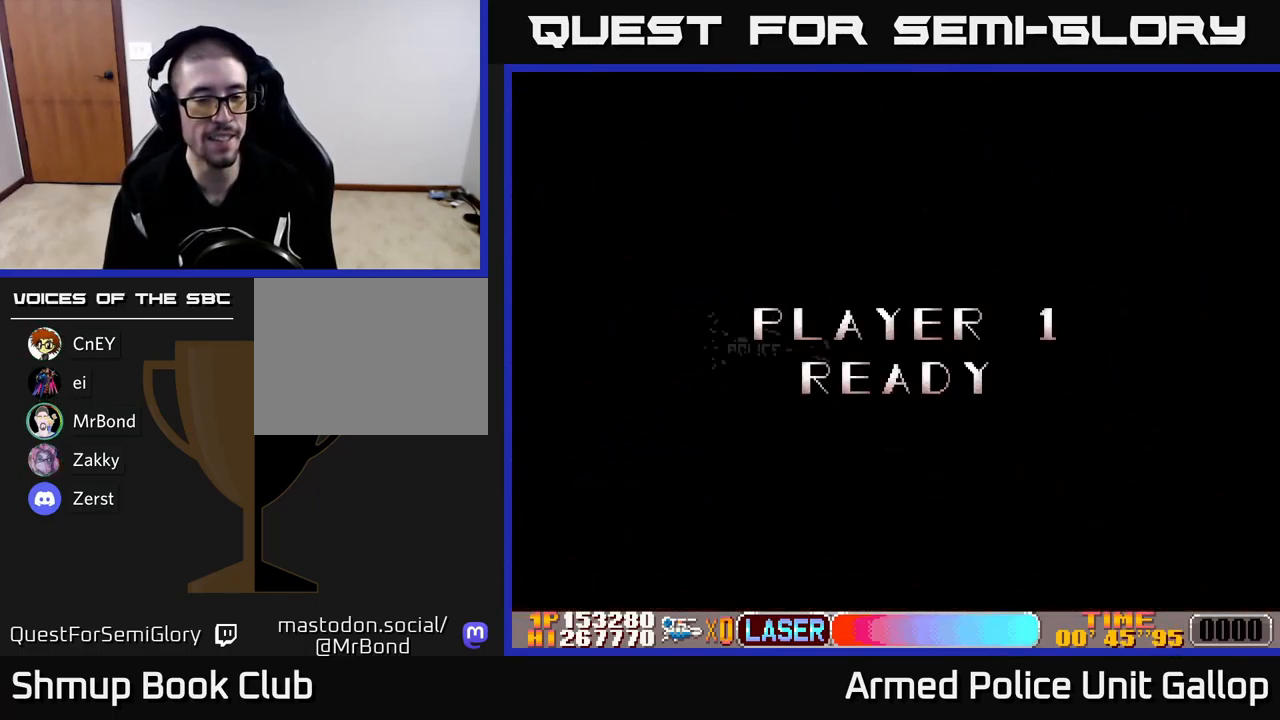
{"buttons": [], "left_stick": "center", "events": []}
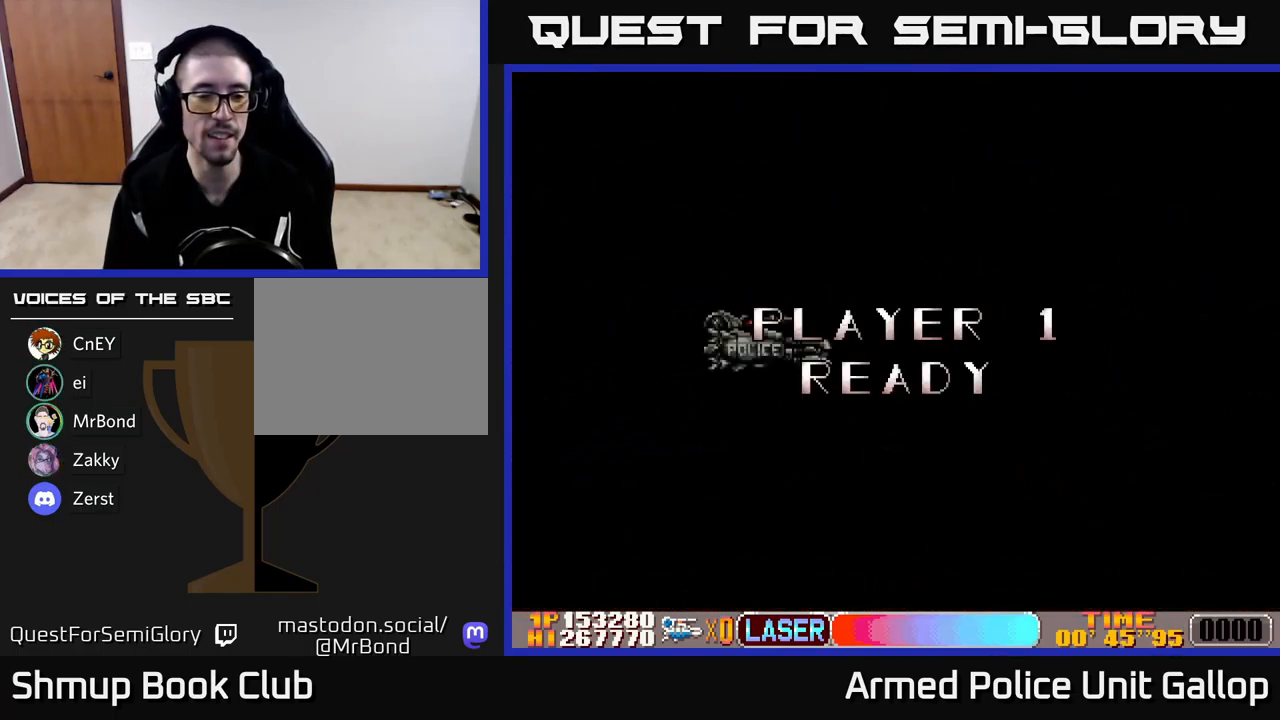
{"buttons": ["A", "DPAD_RIGHT"], "left_stick": "center", "events": [[33, "DPAD_RIGHT", "down"], [100, "DPAD_UP", "down"], [250, "DPAD_UP", "up"], [350, "A", "down"]]}
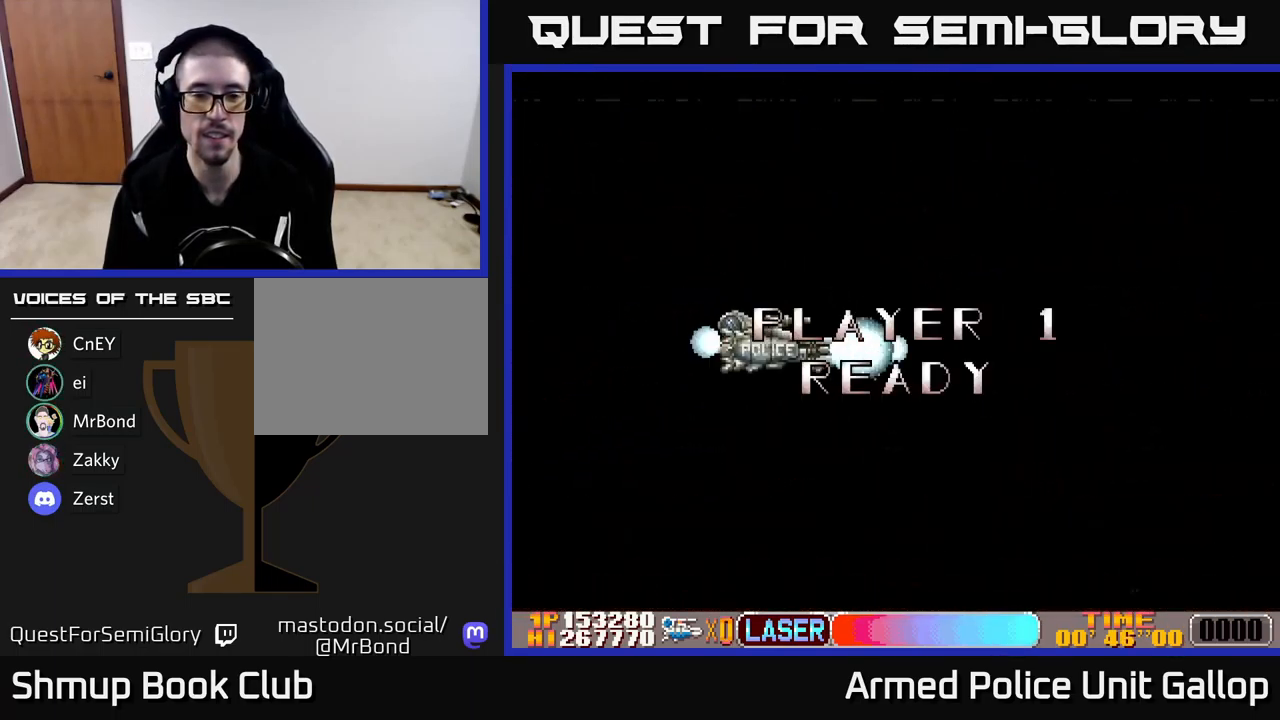
{"buttons": ["A", "DPAD_RIGHT"], "left_stick": "center", "events": [[100, "A", "up"], [384, "A", "down"]]}
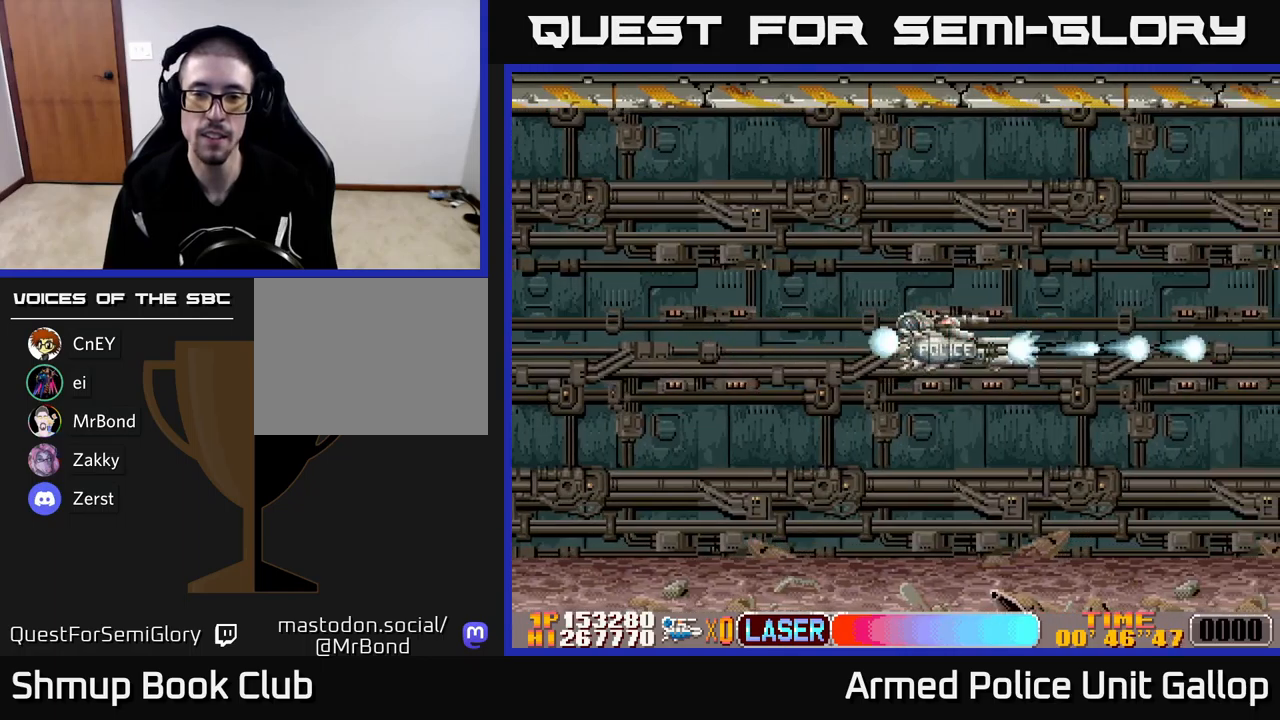
{"buttons": ["A"], "left_stick": "center", "events": [[417, "DPAD_RIGHT", "up"]]}
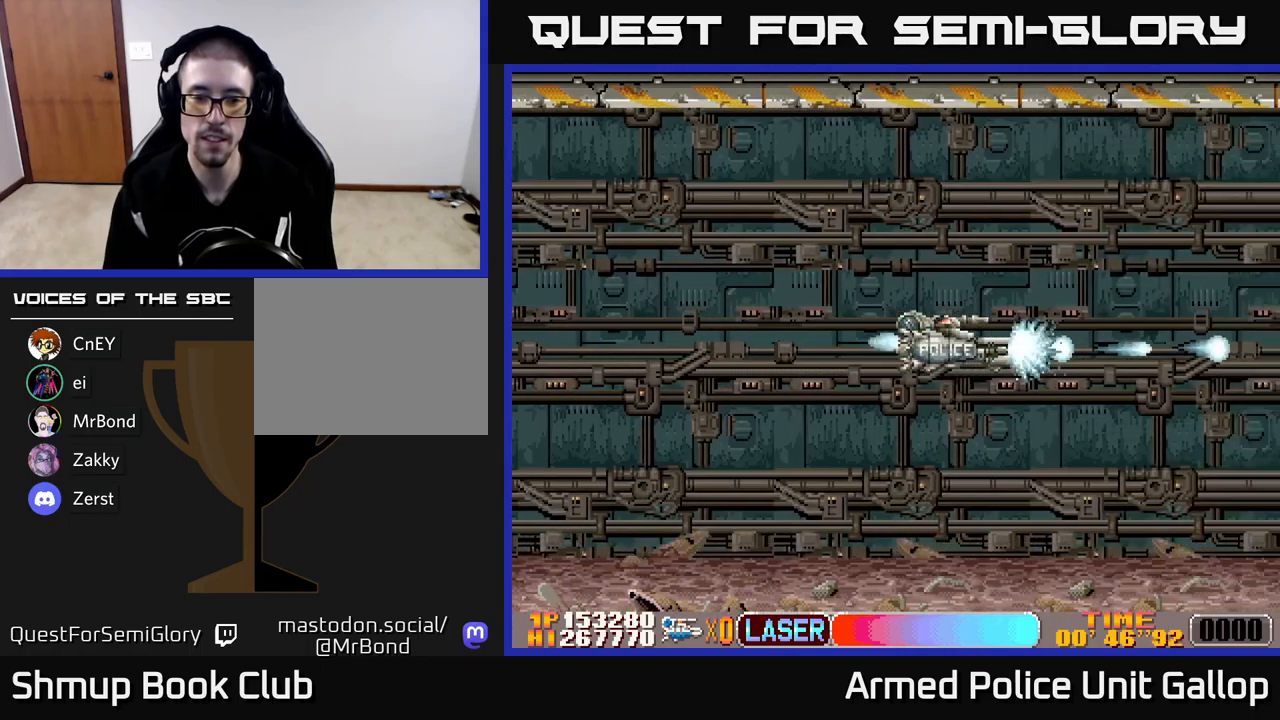
{"buttons": ["A"], "left_stick": "center", "events": []}
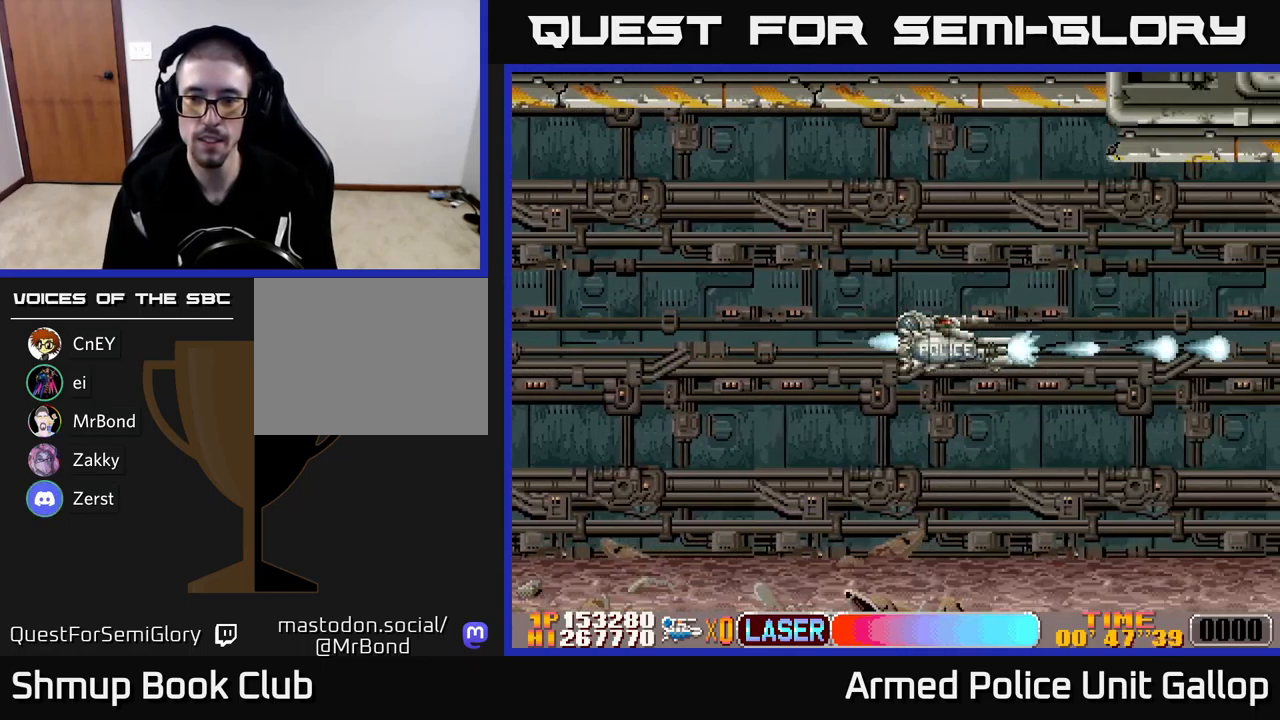
{"buttons": ["A"], "left_stick": "center", "events": []}
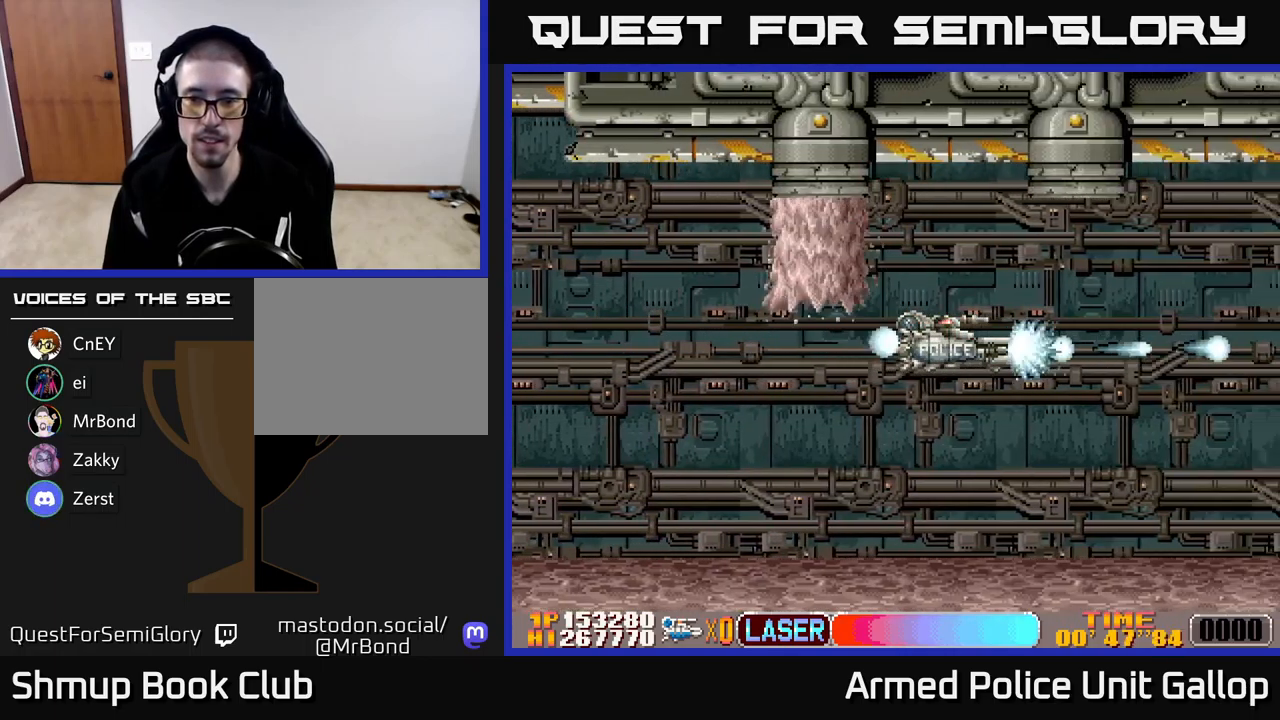
{"buttons": ["A"], "left_stick": "center", "events": []}
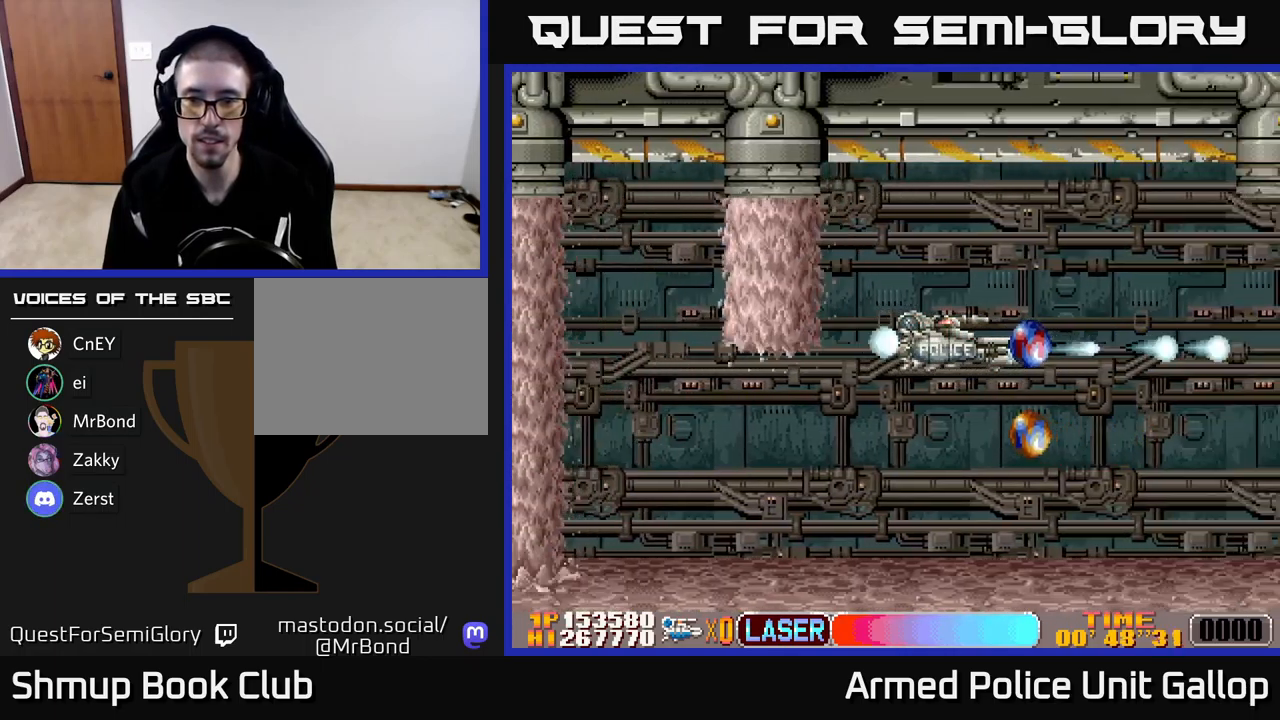
{"buttons": ["A", "DPAD_DOWN", "DPAD_RIGHT"], "left_stick": "center", "events": [[117, "DPAD_DOWN", "down"], [250, "DPAD_LEFT", "down"], [434, "DPAD_LEFT", "up"], [500, "DPAD_RIGHT", "down"]]}
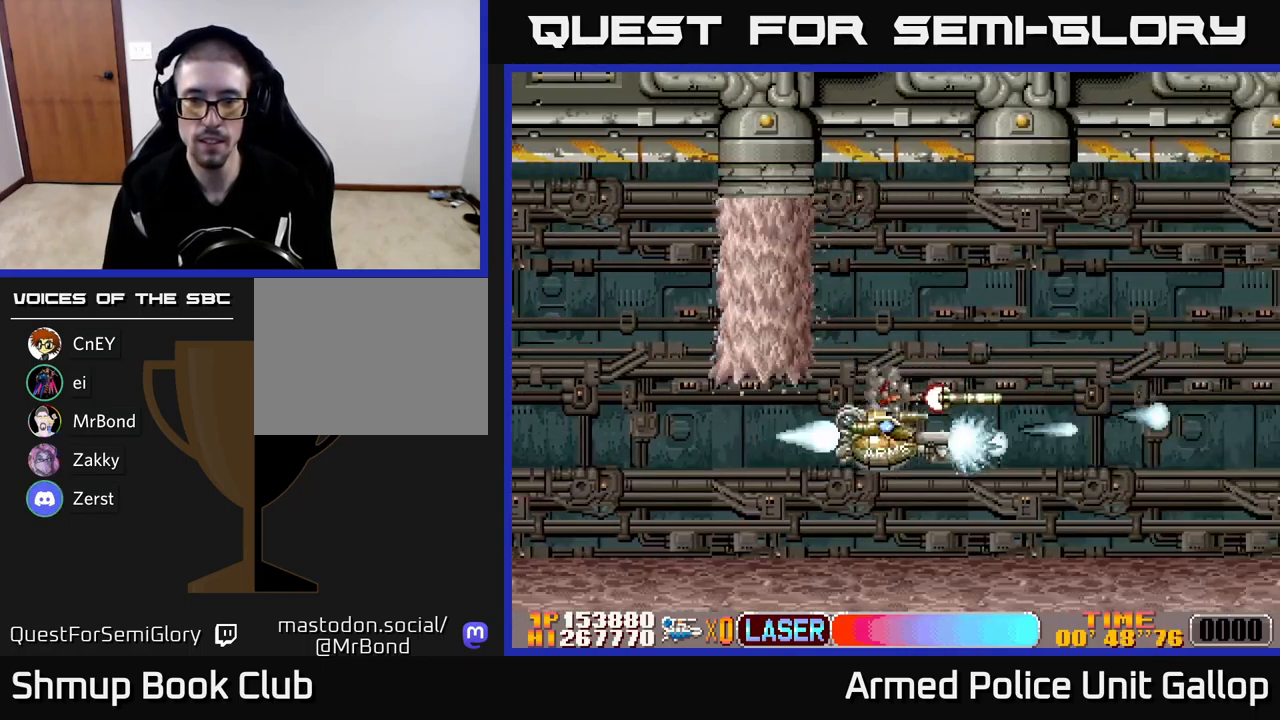
{"buttons": ["A", "DPAD_RIGHT"], "left_stick": "center", "events": [[17, "DPAD_DOWN", "up"], [167, "DPAD_UP", "down"], [500, "DPAD_UP", "up"]]}
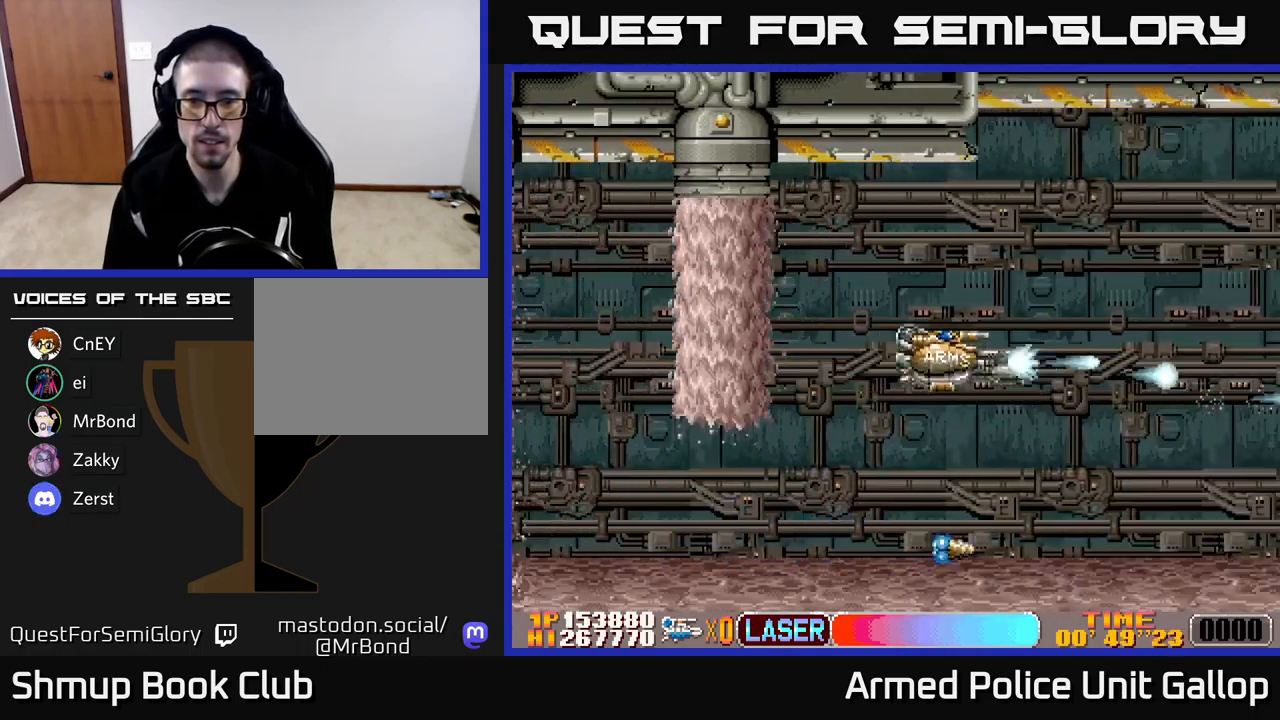
{"buttons": ["A", "DPAD_UP"], "left_stick": "center", "events": [[100, "DPAD_RIGHT", "up"], [467, "DPAD_UP", "down"]]}
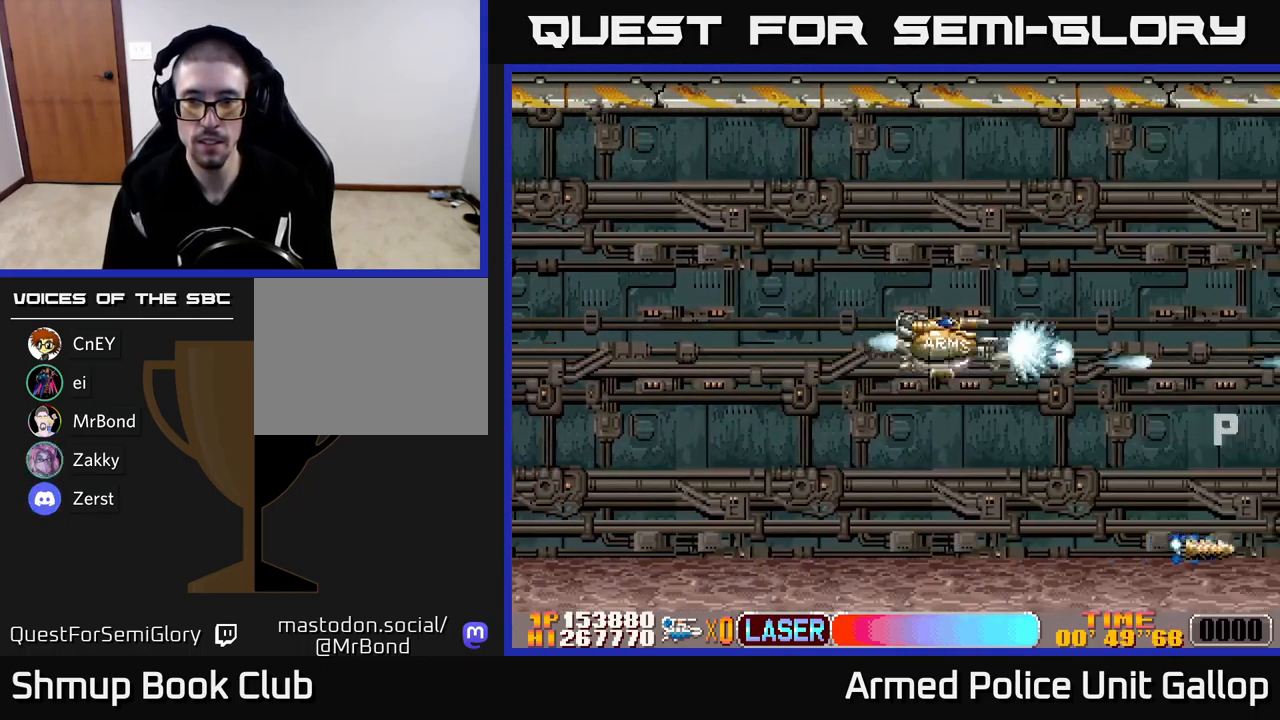
{"buttons": ["A", "DPAD_DOWN", "DPAD_LEFT"], "left_stick": "center", "events": [[234, "DPAD_UP", "up"], [284, "DPAD_DOWN", "down"], [334, "DPAD_LEFT", "down"]]}
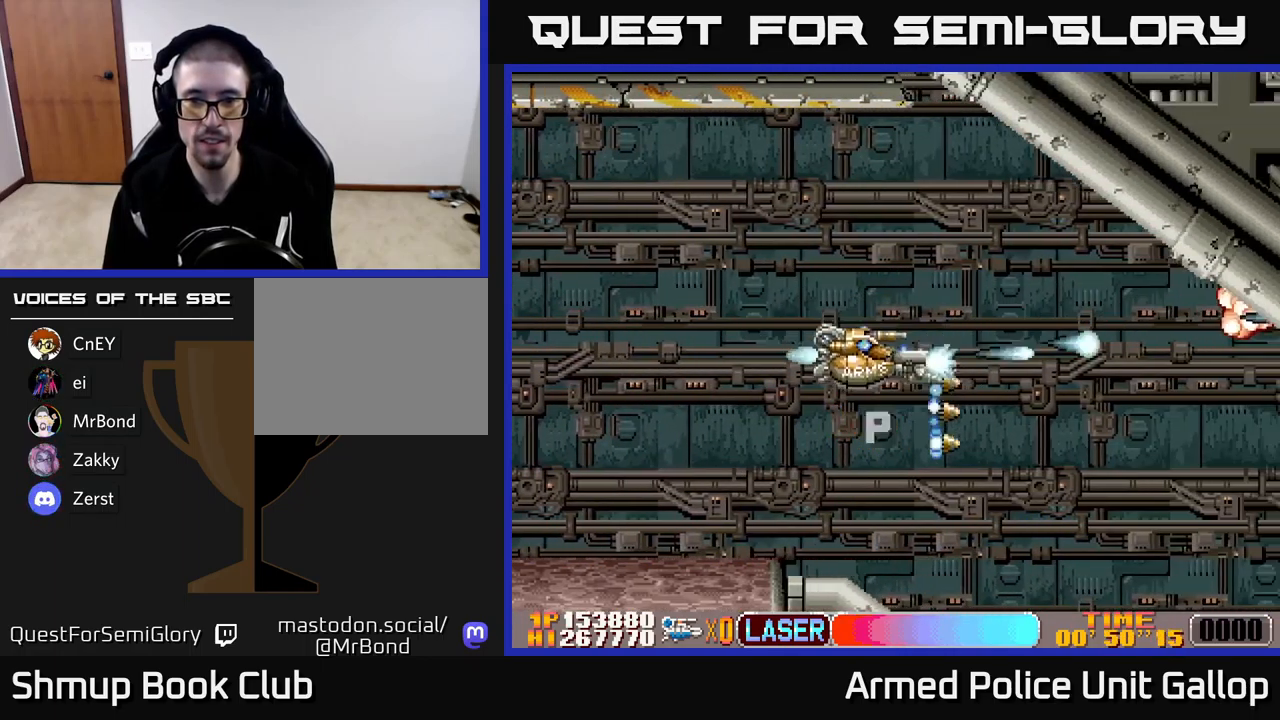
{"buttons": ["A", "DPAD_DOWN"], "left_stick": "center", "events": [[134, "DPAD_LEFT", "up"]]}